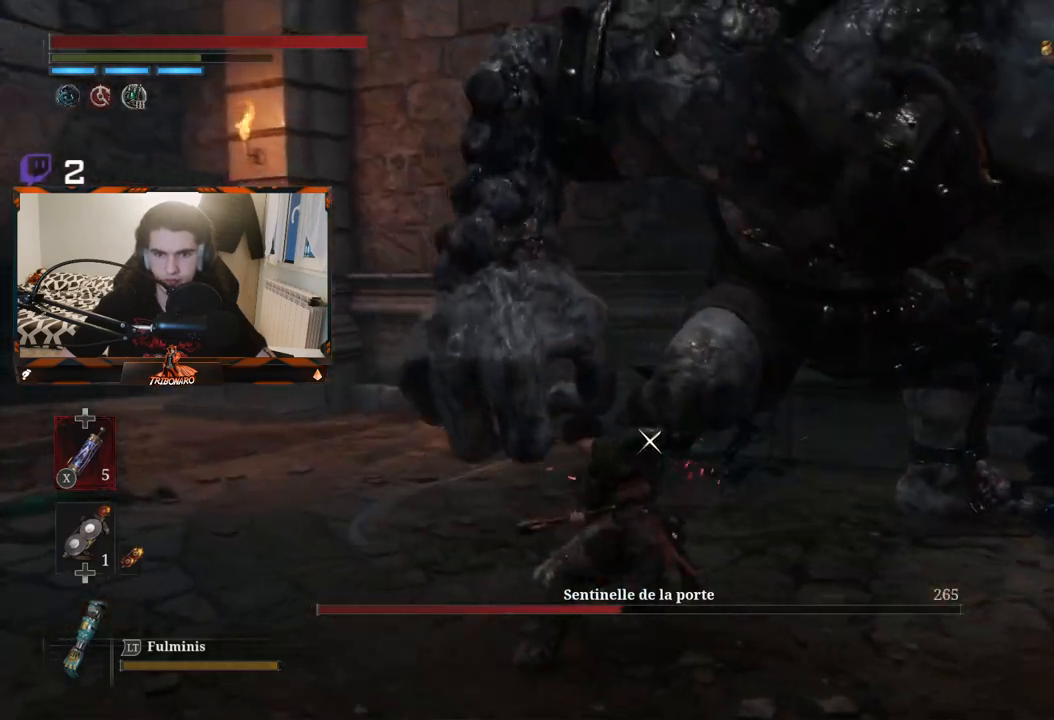
Gameplay with a controller (Xbox layout); each line is a JSON object with the inputs held at the frame after it. "events" lists button and stick changes between this image and that frame as [ms after this image, input, new state], when the widget could be followed in between.
{"buttons": [], "left_stick": "up-left", "right_stick": "center", "events": [[117, "R1", "down"], [250, "R1", "up"]]}
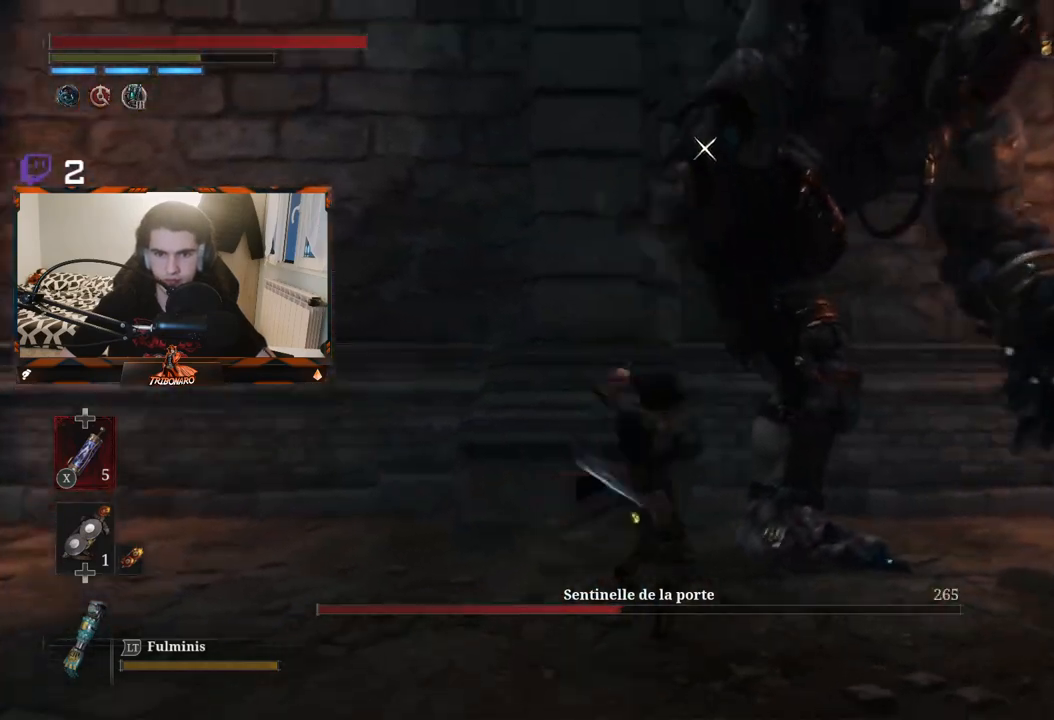
{"buttons": ["B"], "left_stick": "down-right", "right_stick": "center", "events": [[67, "left_stick", "center"], [233, "left_stick", "right"], [433, "B", "down"], [467, "left_stick", "down-right"]]}
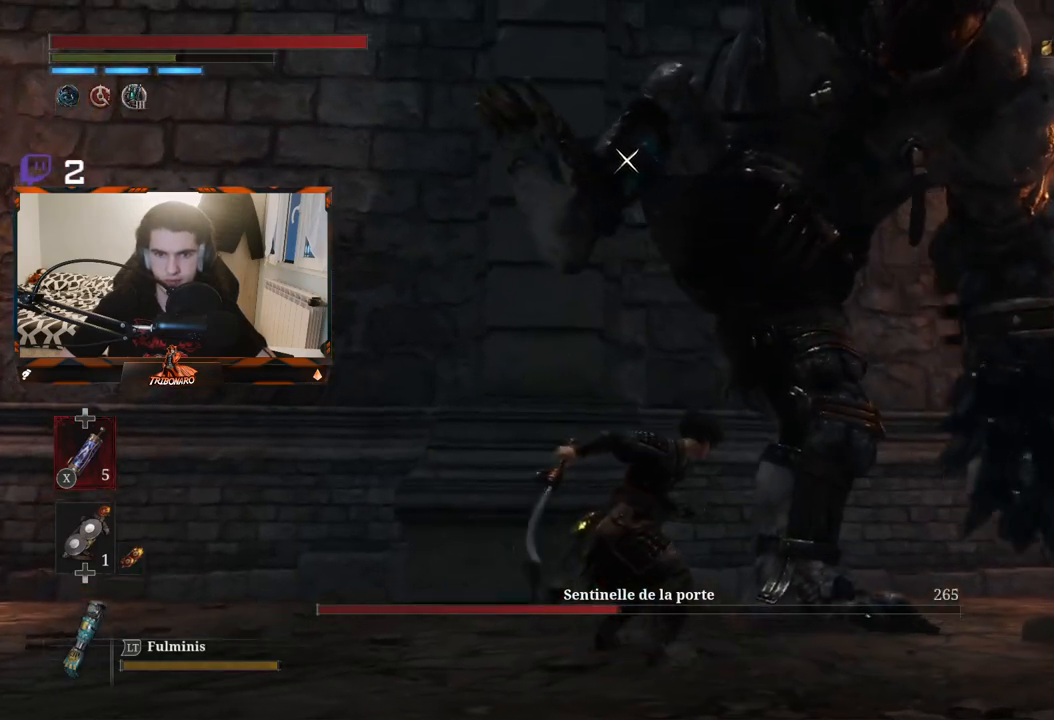
{"buttons": [], "left_stick": "left", "right_stick": "center", "events": [[50, "B", "up"], [200, "left_stick", "left"]]}
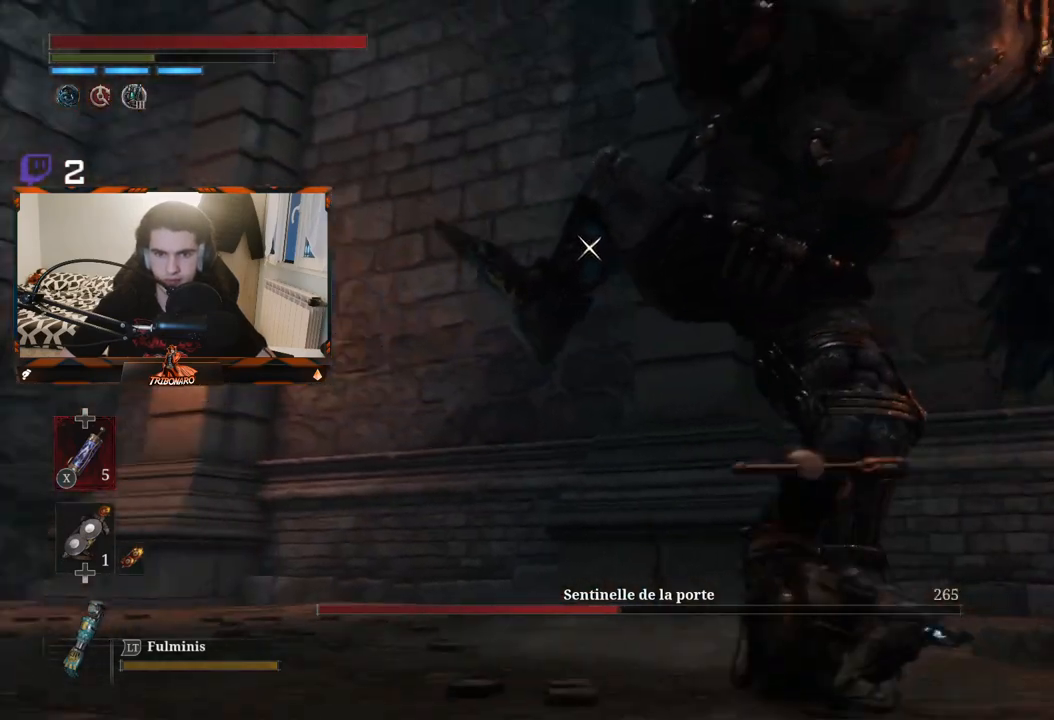
{"buttons": ["B"], "left_stick": "up-left", "right_stick": "center", "events": [[117, "B", "down"], [317, "left_stick", "up-left"]]}
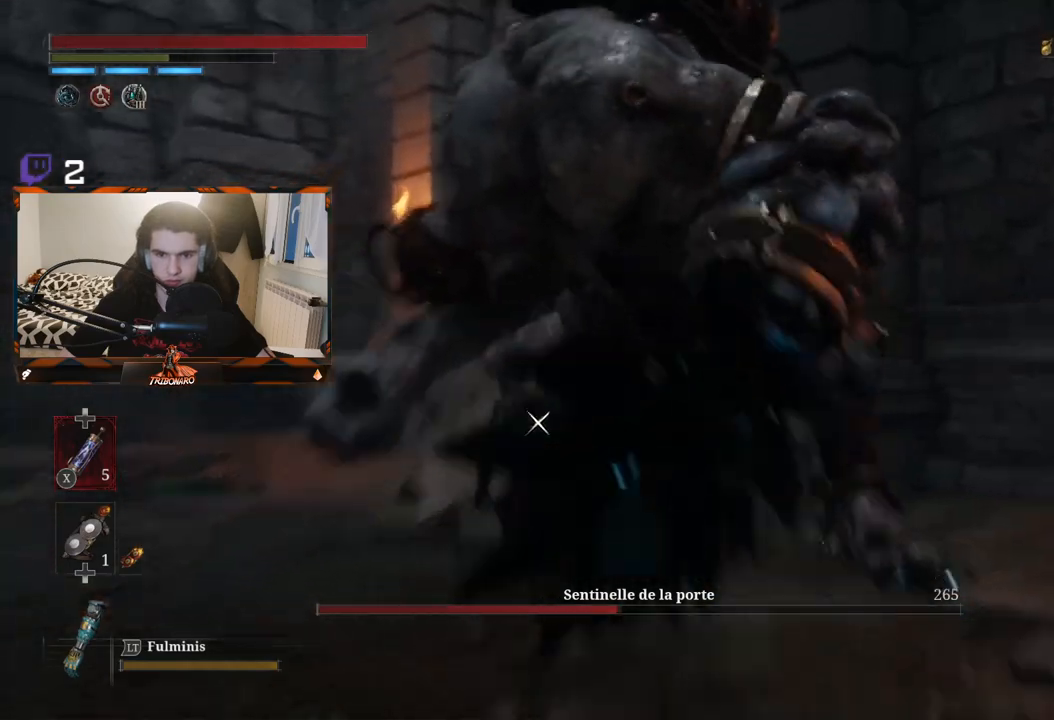
{"buttons": ["B"], "left_stick": "up-left", "right_stick": "center", "events": []}
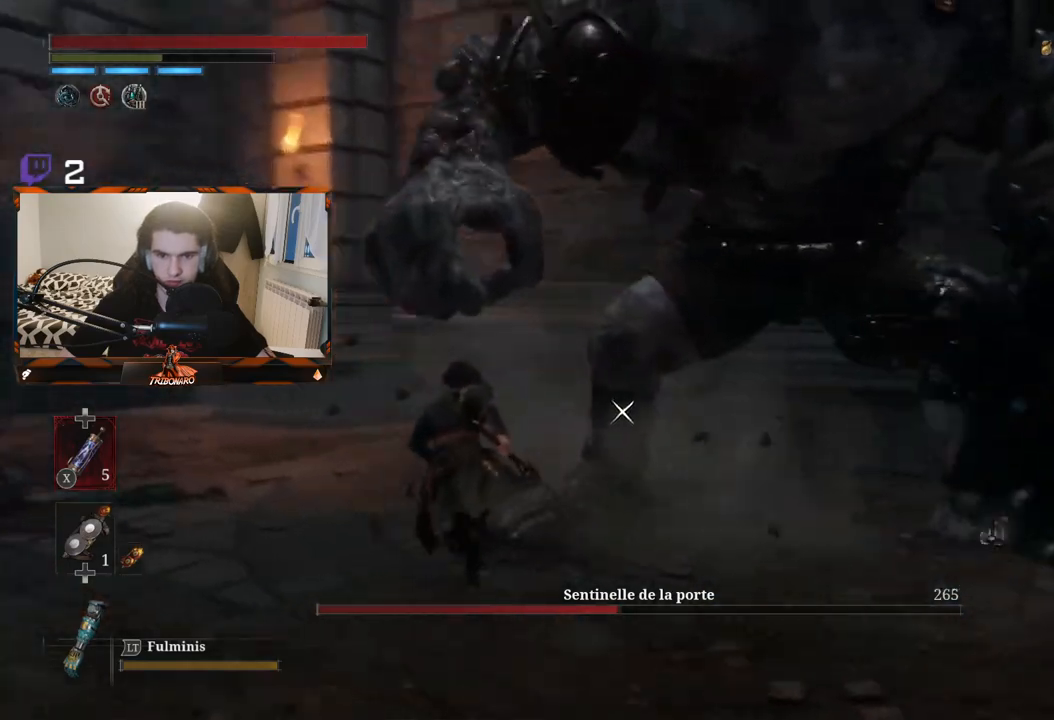
{"buttons": [], "left_stick": "center", "right_stick": "center", "events": [[67, "R1", "down"], [117, "B", "up"], [183, "R1", "up"], [233, "left_stick", "center"]]}
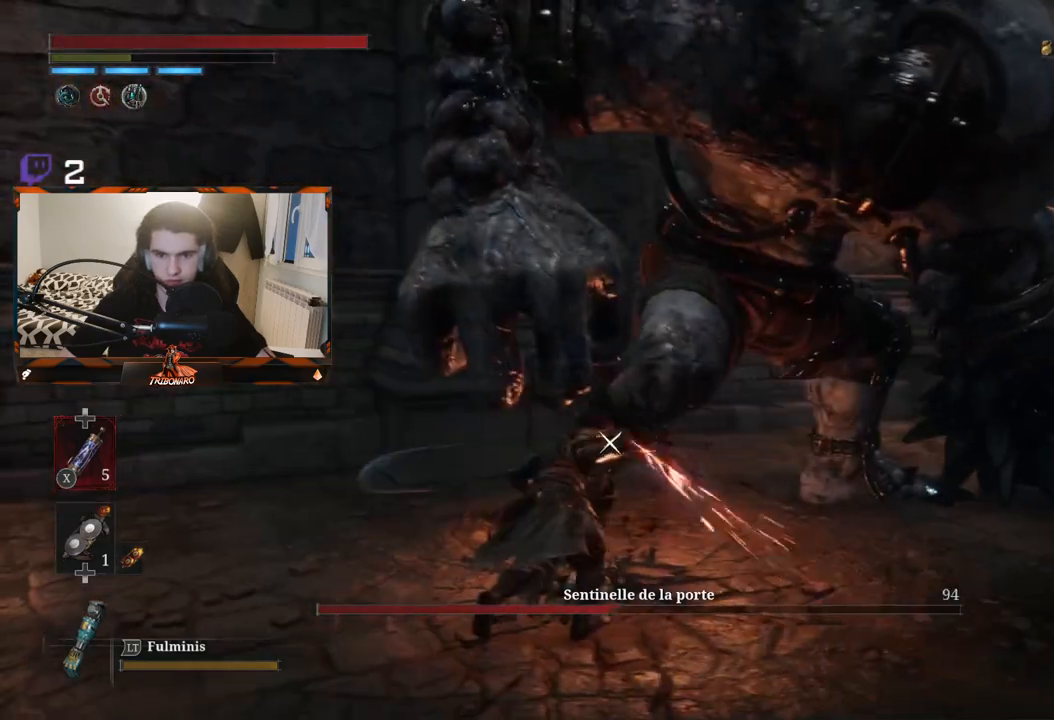
{"buttons": ["R1"], "left_stick": "center", "right_stick": "center", "events": [[283, "R1", "down"], [400, "R1", "up"], [467, "R1", "down"]]}
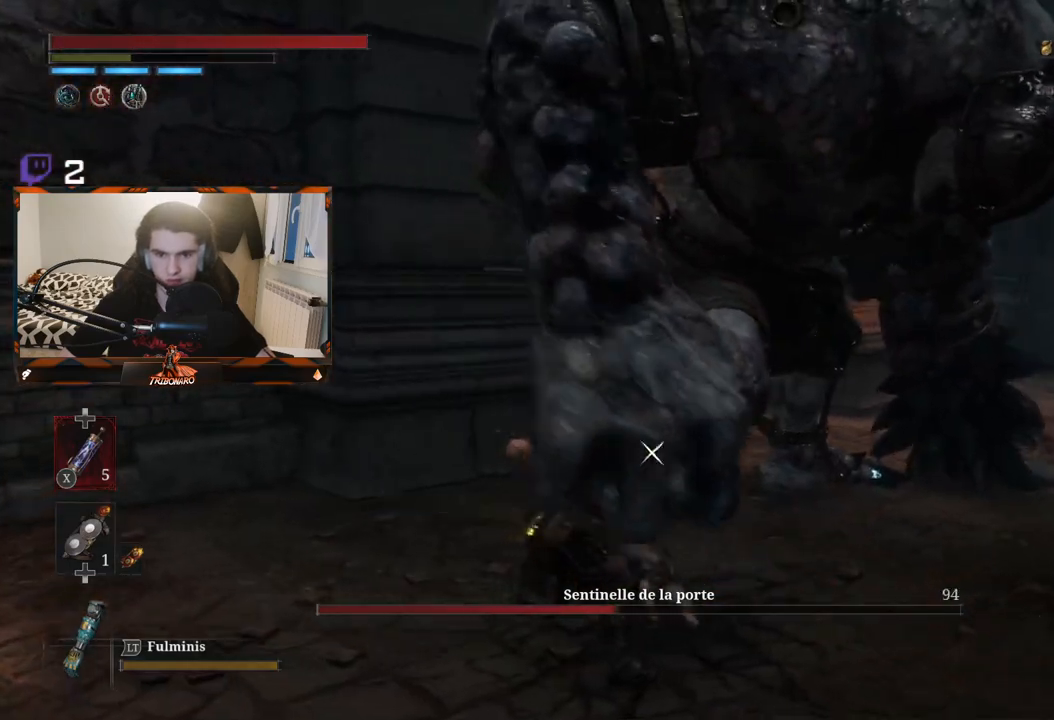
{"buttons": [], "left_stick": "center", "right_stick": "center", "events": [[67, "R1", "up"]]}
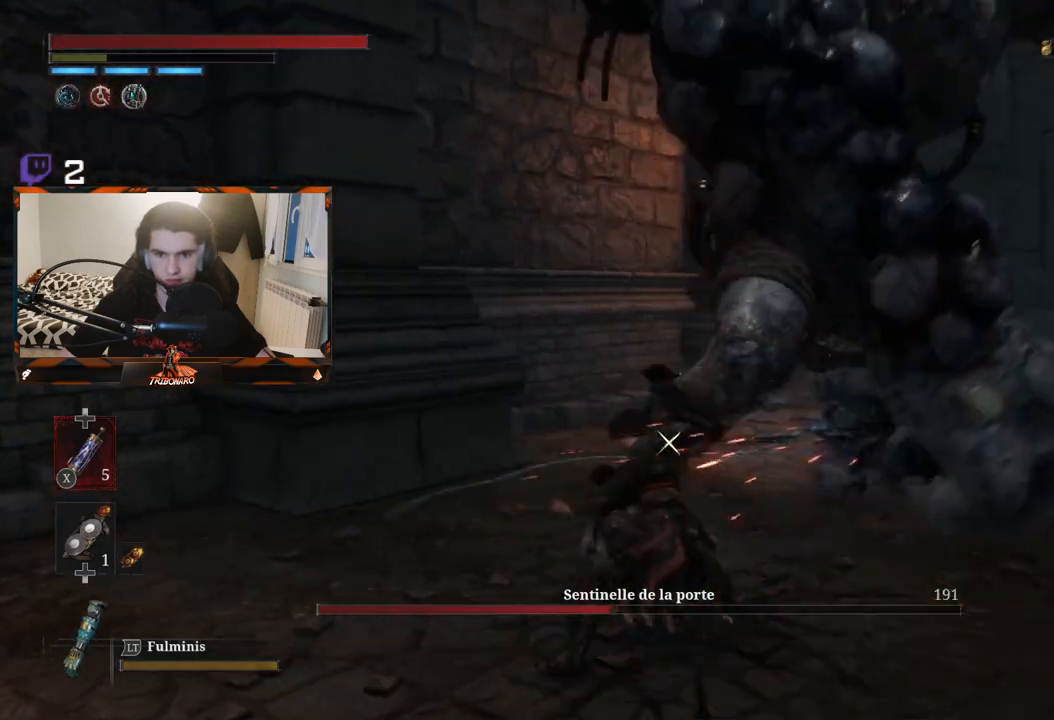
{"buttons": [], "left_stick": "right", "right_stick": "center", "events": [[483, "left_stick", "right"]]}
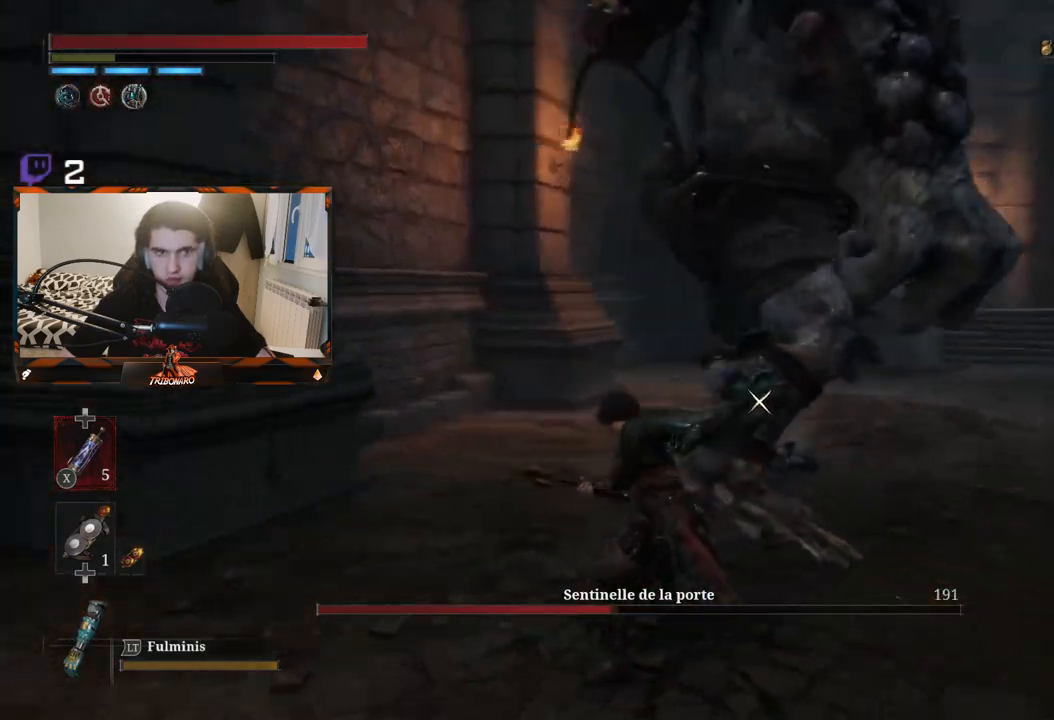
{"buttons": [], "left_stick": "right", "right_stick": "center", "events": []}
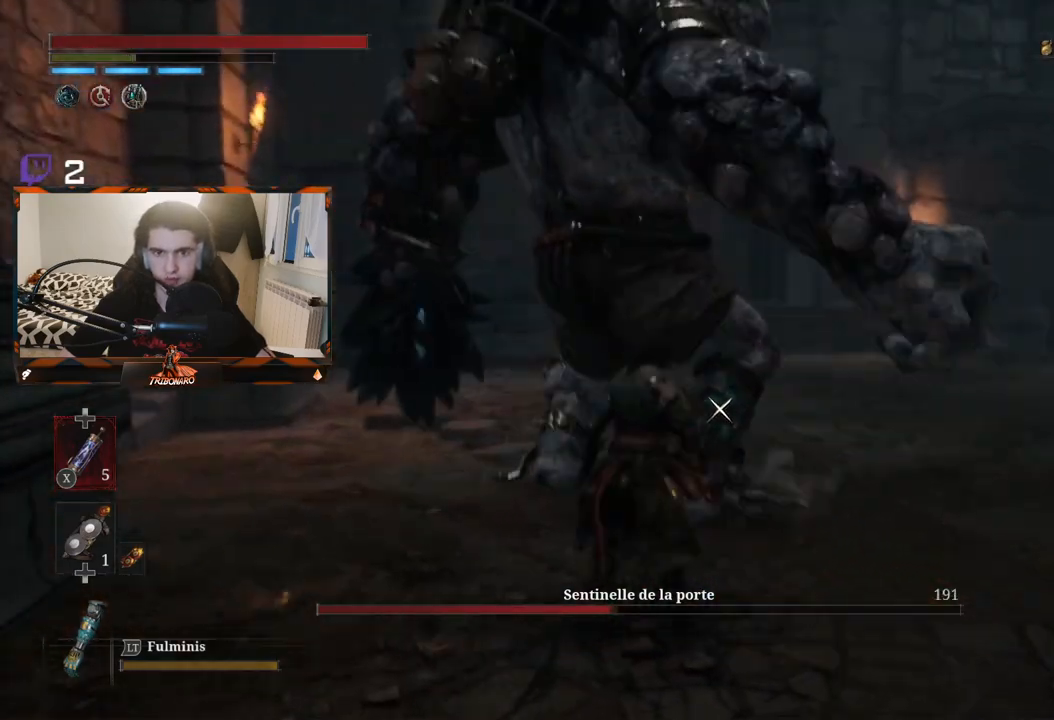
{"buttons": [], "left_stick": "up", "right_stick": "center", "events": [[83, "left_stick", "up-right"], [167, "R1", "down"], [200, "left_stick", "up"], [250, "R1", "up"]]}
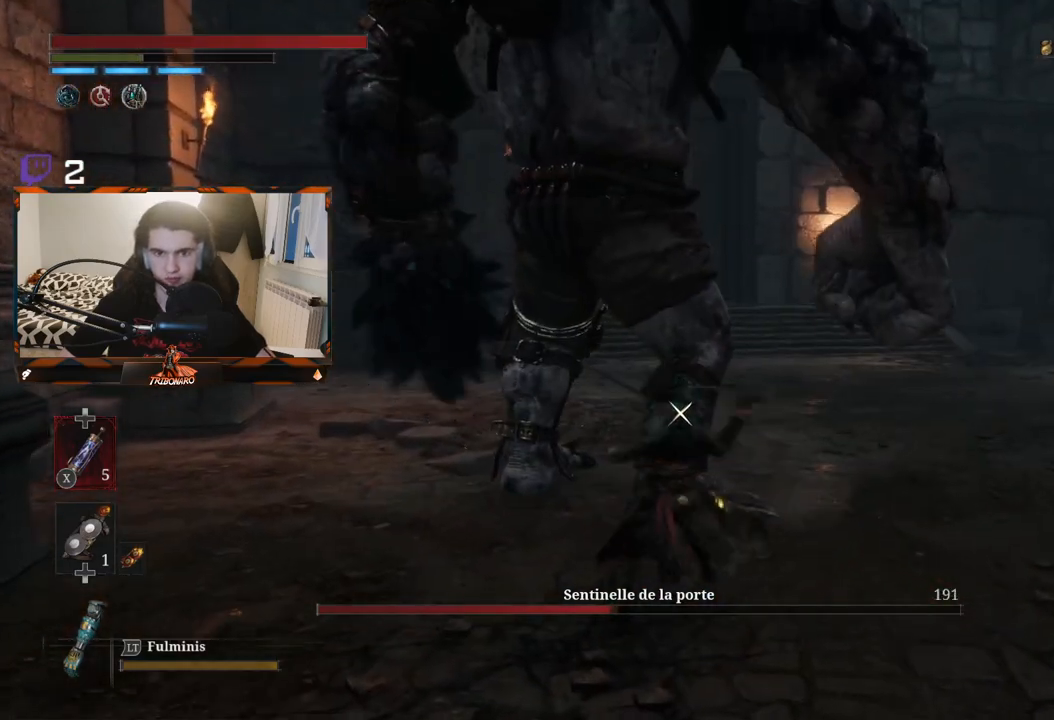
{"buttons": [], "left_stick": "up", "right_stick": "center", "events": [[417, "R1", "down"], [500, "R1", "up"]]}
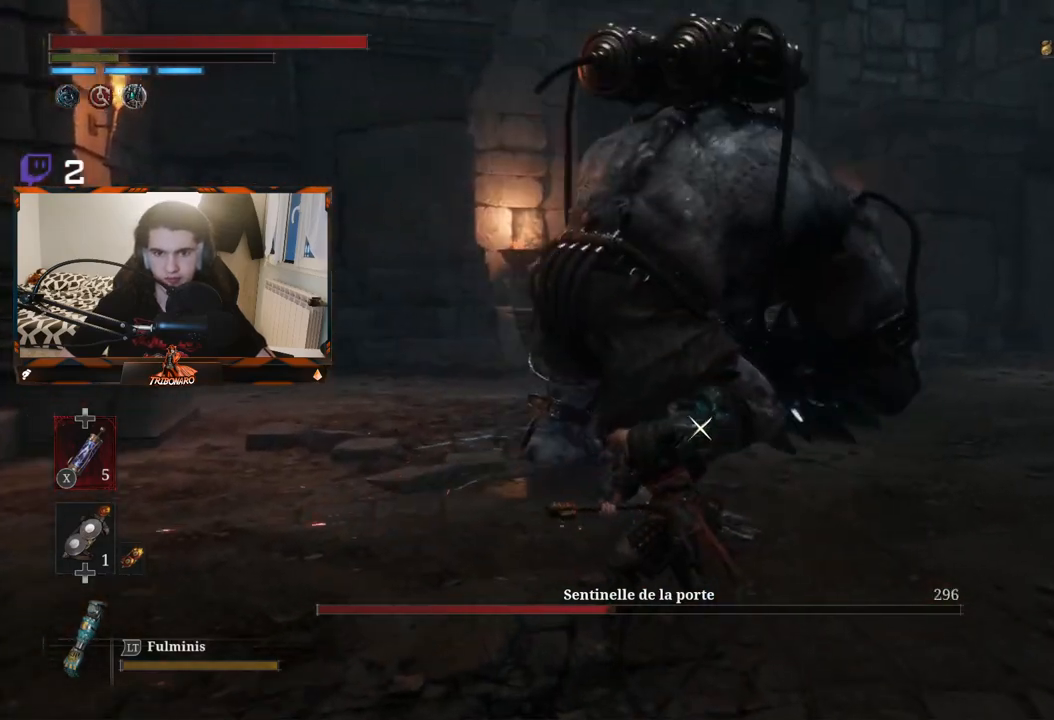
{"buttons": [], "left_stick": "center", "right_stick": "center", "events": [[417, "left_stick", "center"]]}
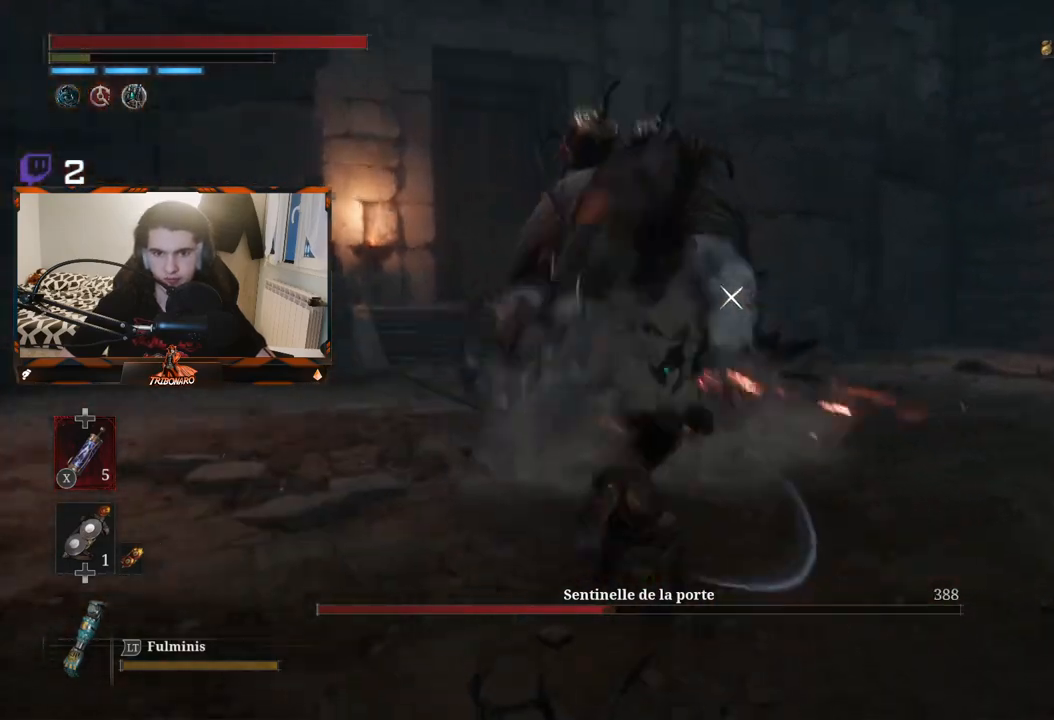
{"buttons": [], "left_stick": "center", "right_stick": "center", "events": []}
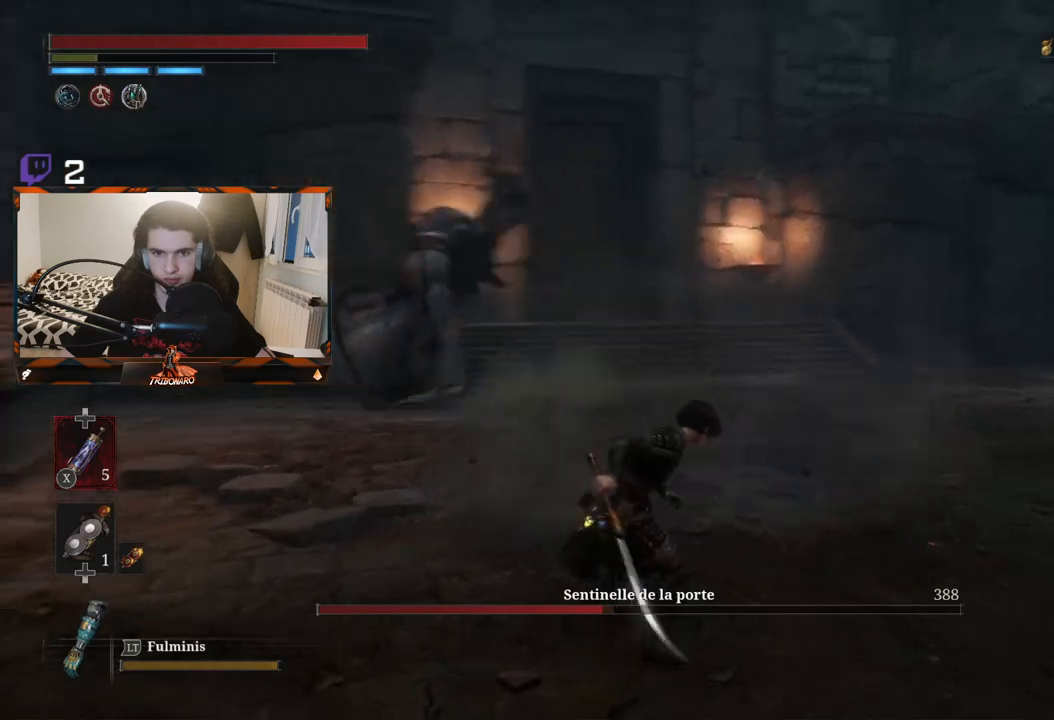
{"buttons": [], "left_stick": "up-right", "right_stick": "center", "events": [[100, "left_stick", "right"], [283, "left_stick", "up-right"]]}
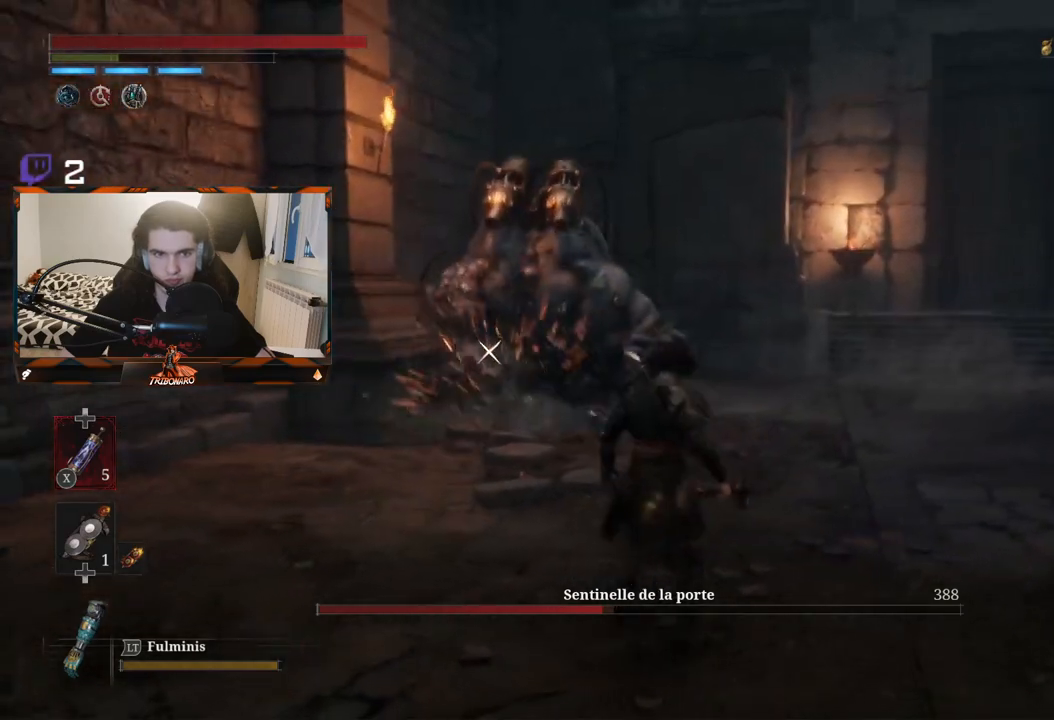
{"buttons": [], "left_stick": "up-right", "right_stick": "center", "events": [[33, "left_stick", "right"], [267, "left_stick", "up-right"]]}
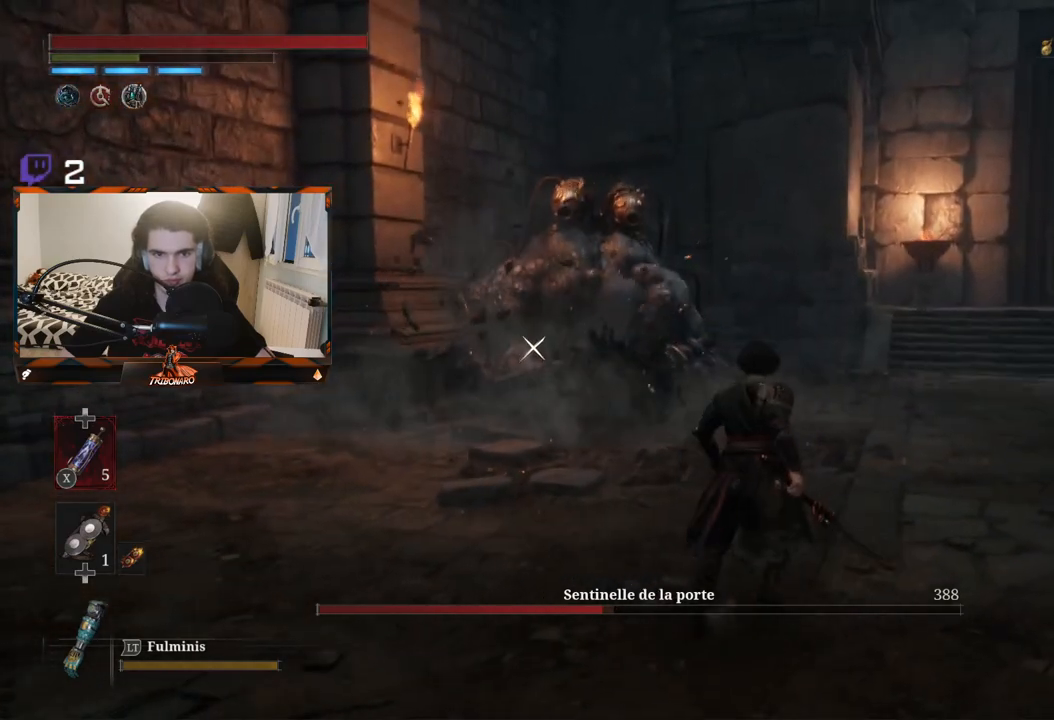
{"buttons": [], "left_stick": "up-right", "right_stick": "center", "events": [[33, "left_stick", "right"], [433, "left_stick", "up-right"]]}
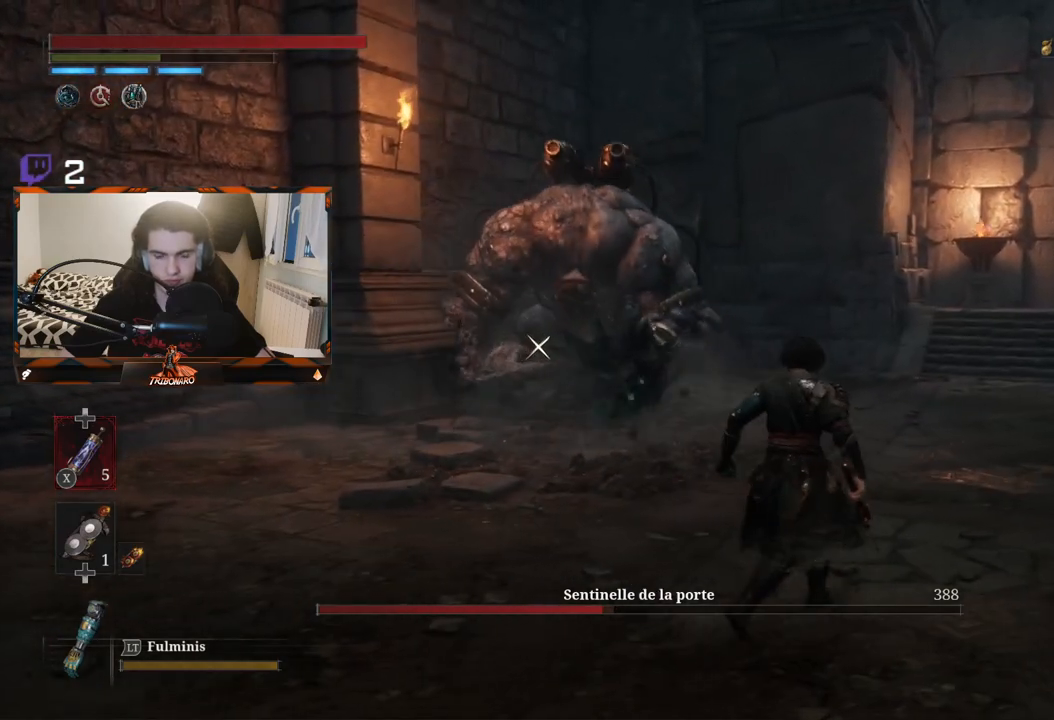
{"buttons": [], "left_stick": "down", "right_stick": "center", "events": [[167, "left_stick", "center"], [383, "left_stick", "down"]]}
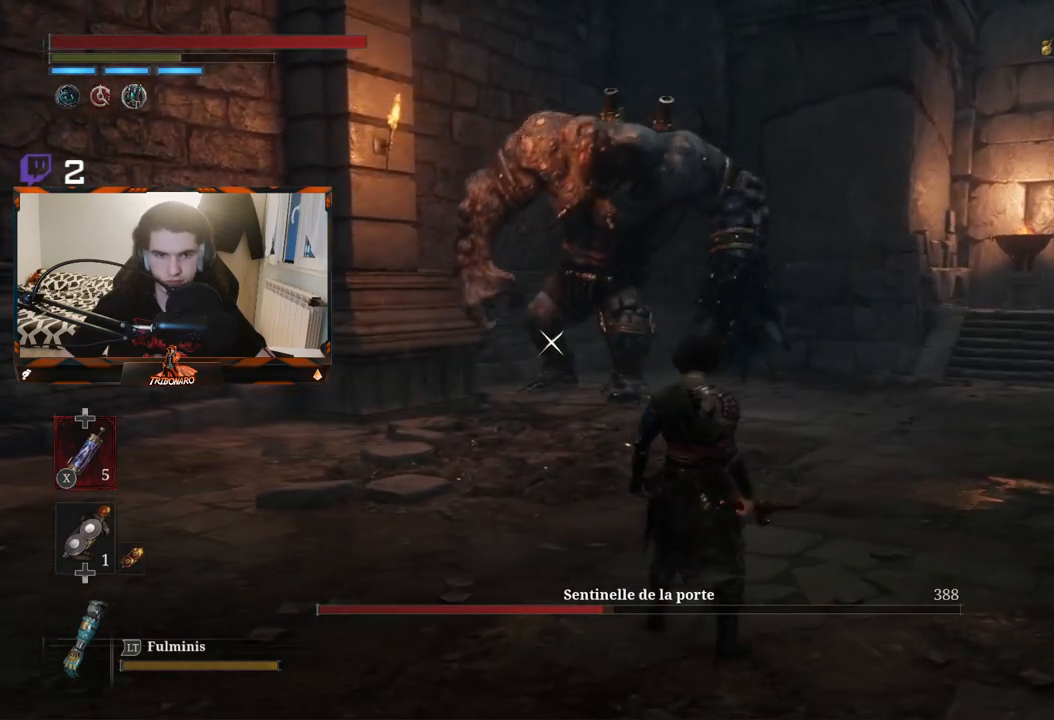
{"buttons": [], "left_stick": "center", "right_stick": "center", "events": [[133, "left_stick", "down-right"], [400, "left_stick", "center"]]}
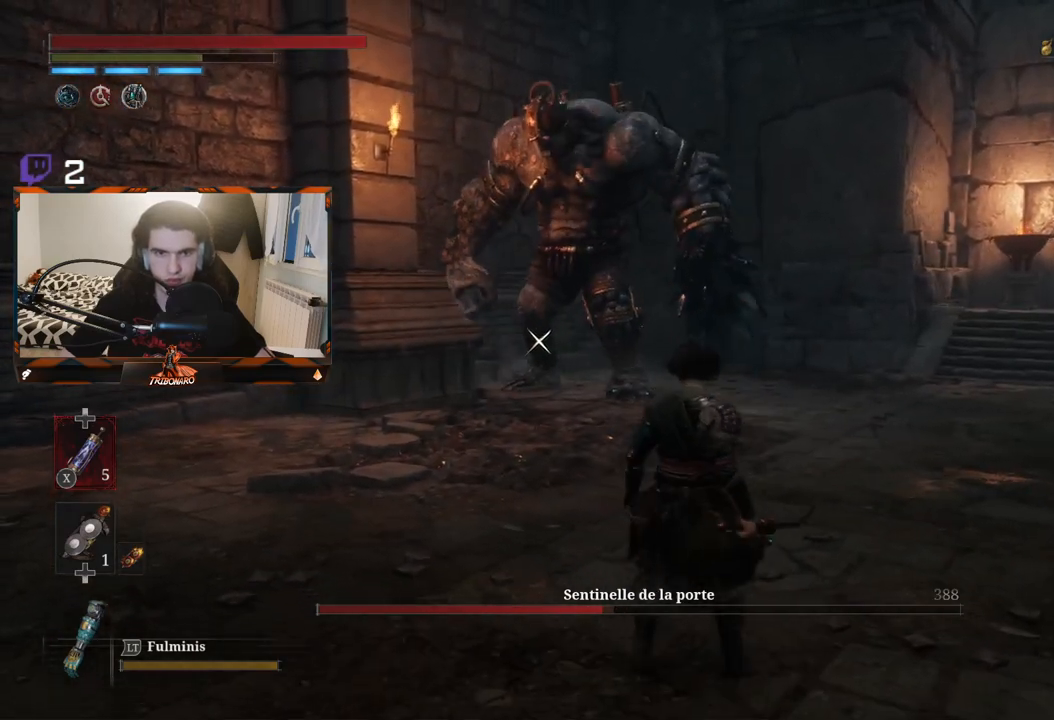
{"buttons": [], "left_stick": "down-left", "right_stick": "center", "events": [[133, "left_stick", "down-left"]]}
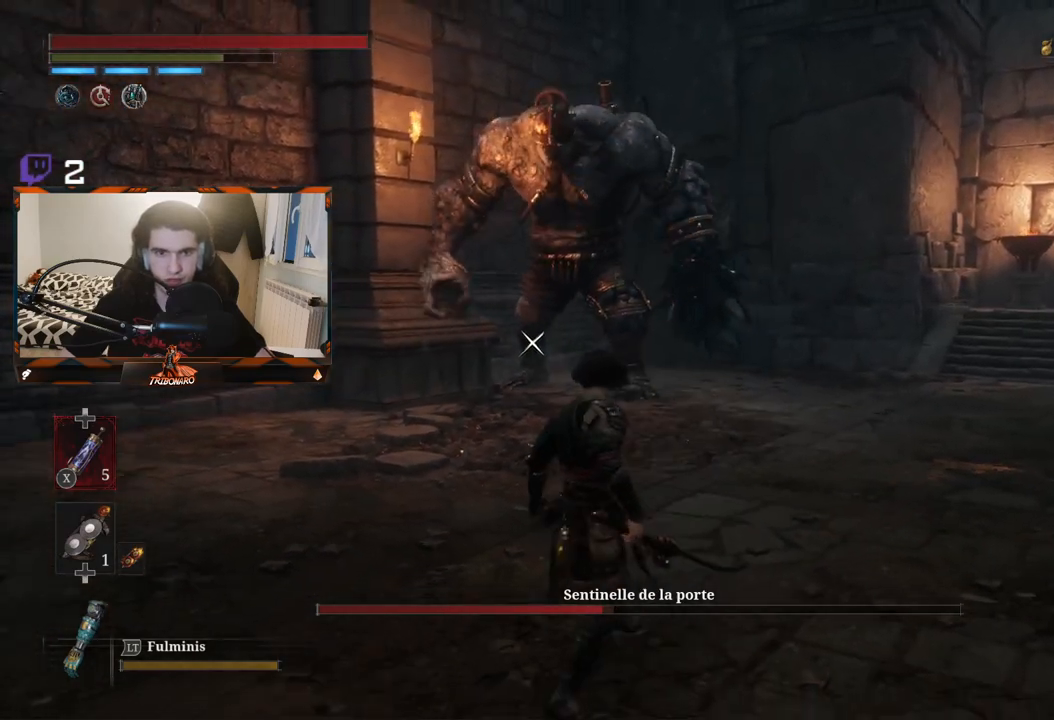
{"buttons": [], "left_stick": "up", "right_stick": "center", "events": [[200, "left_stick", "center"], [400, "left_stick", "up"]]}
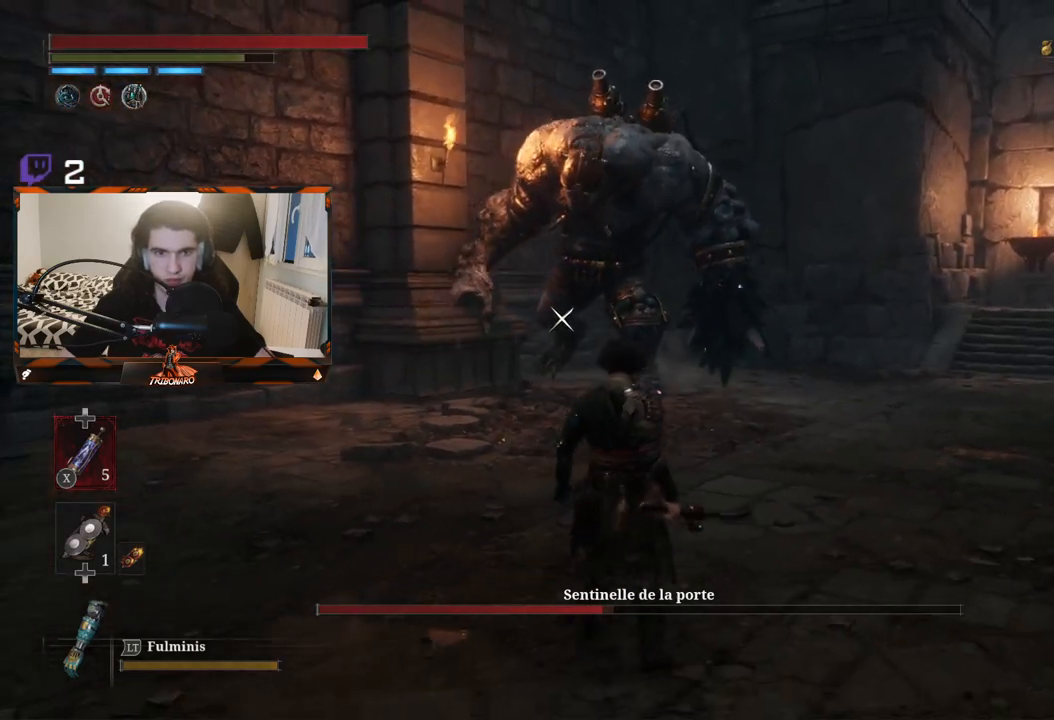
{"buttons": [], "left_stick": "right", "right_stick": "center", "events": [[283, "left_stick", "center"], [467, "left_stick", "right"]]}
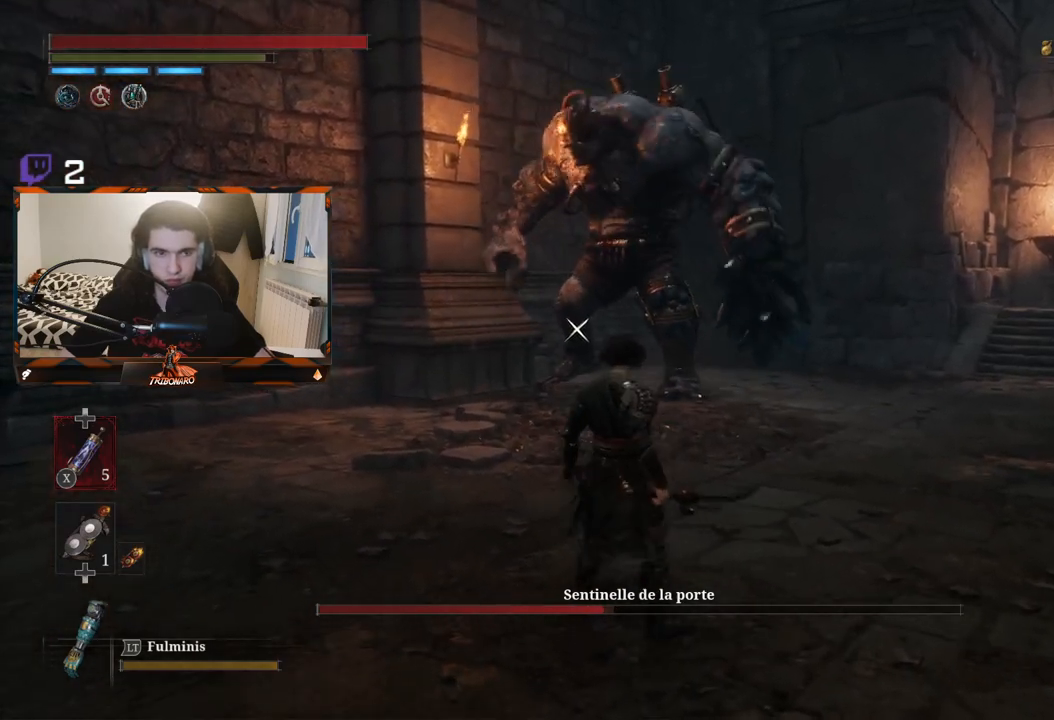
{"buttons": [], "left_stick": "down", "right_stick": "center", "events": [[133, "left_stick", "up-right"], [350, "left_stick", "center"], [417, "left_stick", "down"]]}
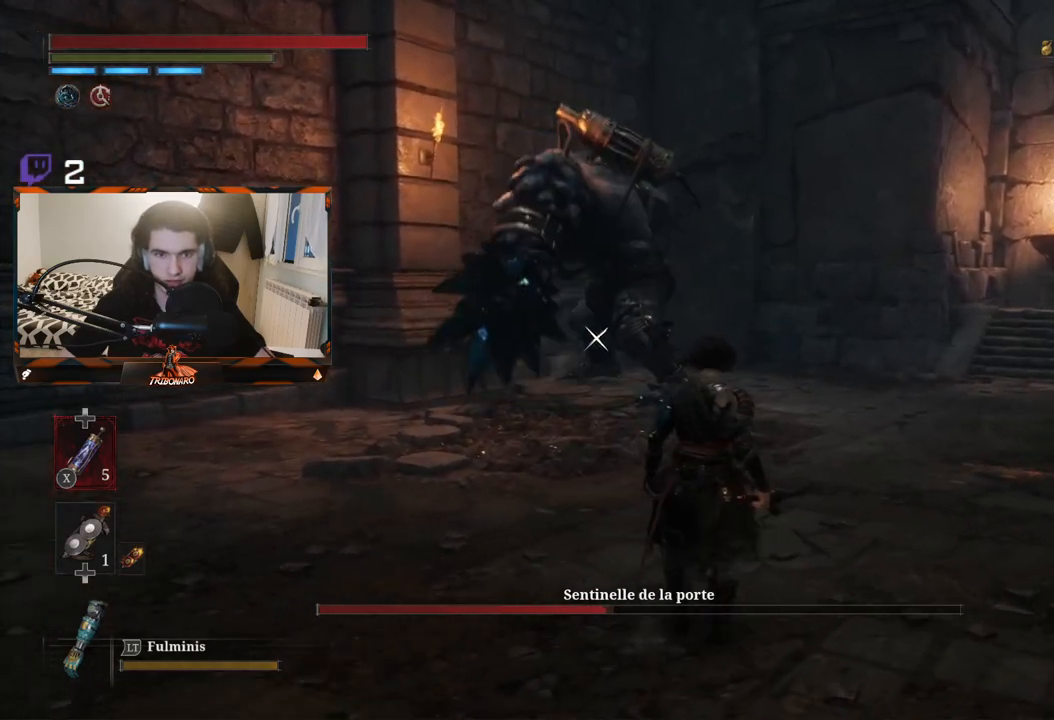
{"buttons": [], "left_stick": "down", "right_stick": "center", "events": []}
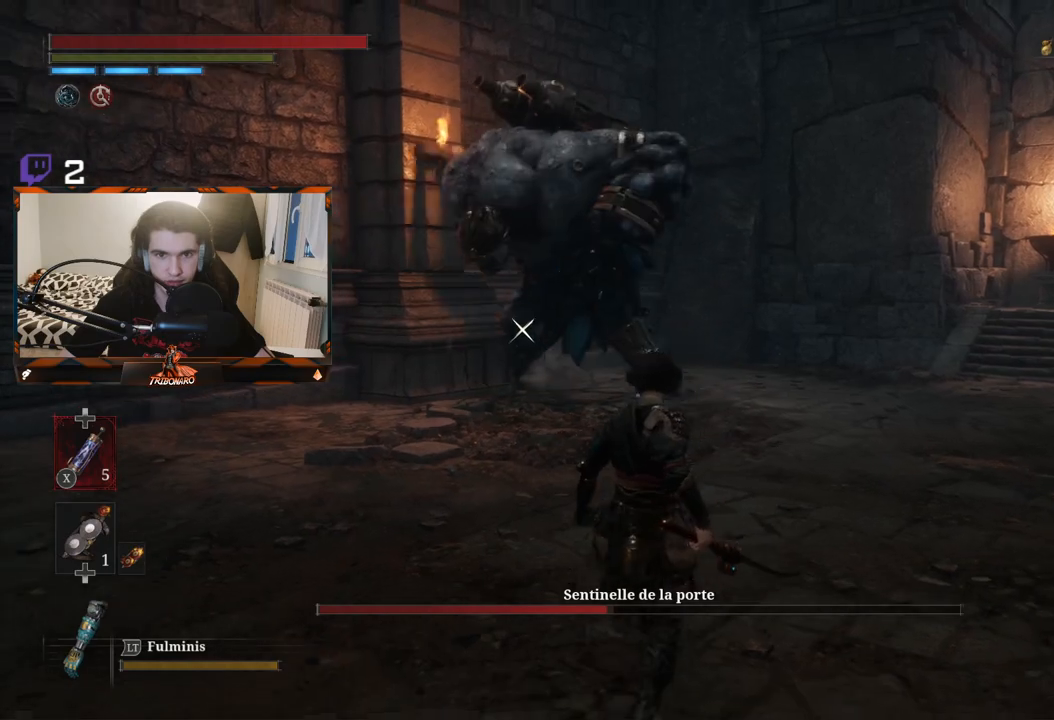
{"buttons": ["B"], "left_stick": "left", "right_stick": "center", "events": [[83, "left_stick", "left"], [450, "B", "down"]]}
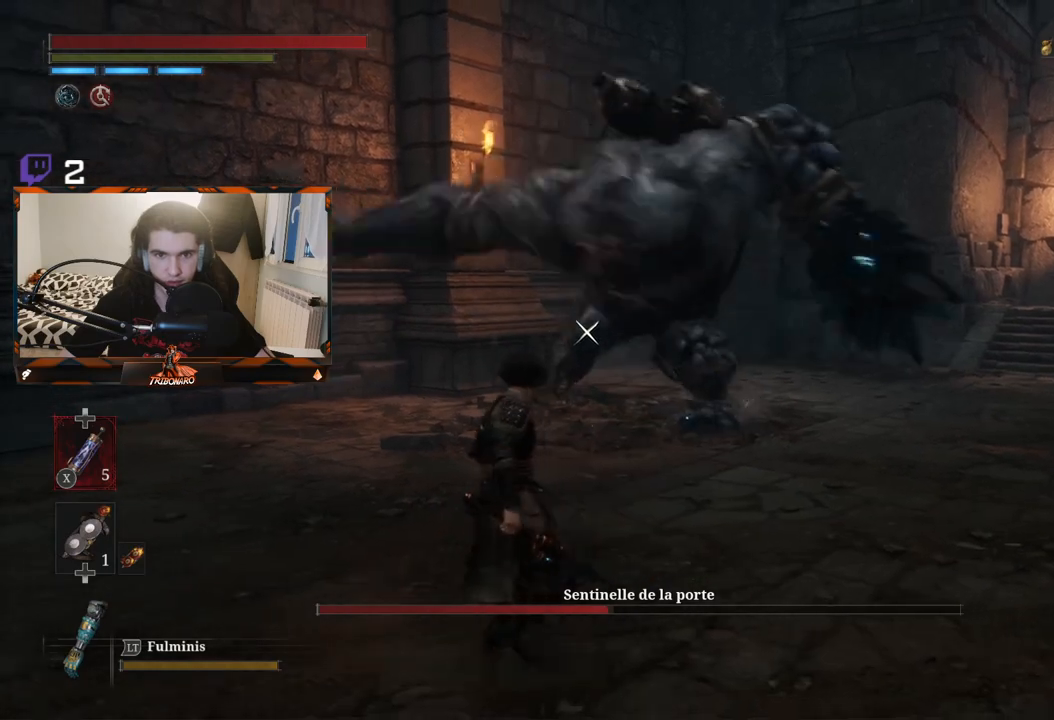
{"buttons": [], "left_stick": "up-left", "right_stick": "center", "events": [[100, "B", "up"], [300, "left_stick", "up-left"]]}
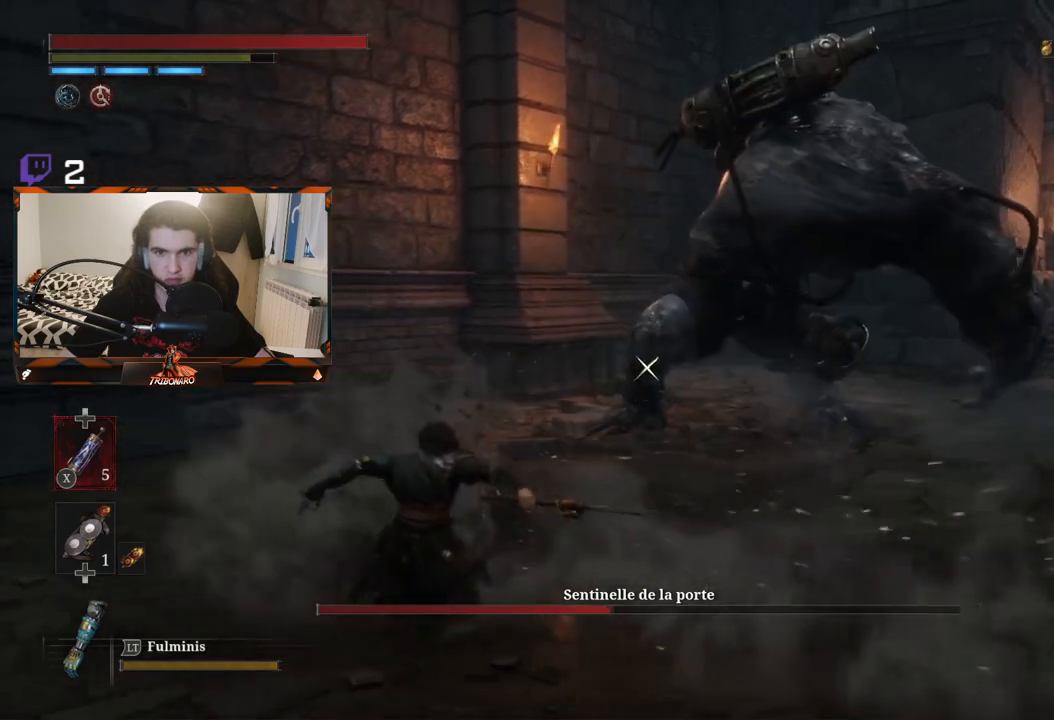
{"buttons": [], "left_stick": "up-right", "right_stick": "center", "events": [[200, "left_stick", "up-right"]]}
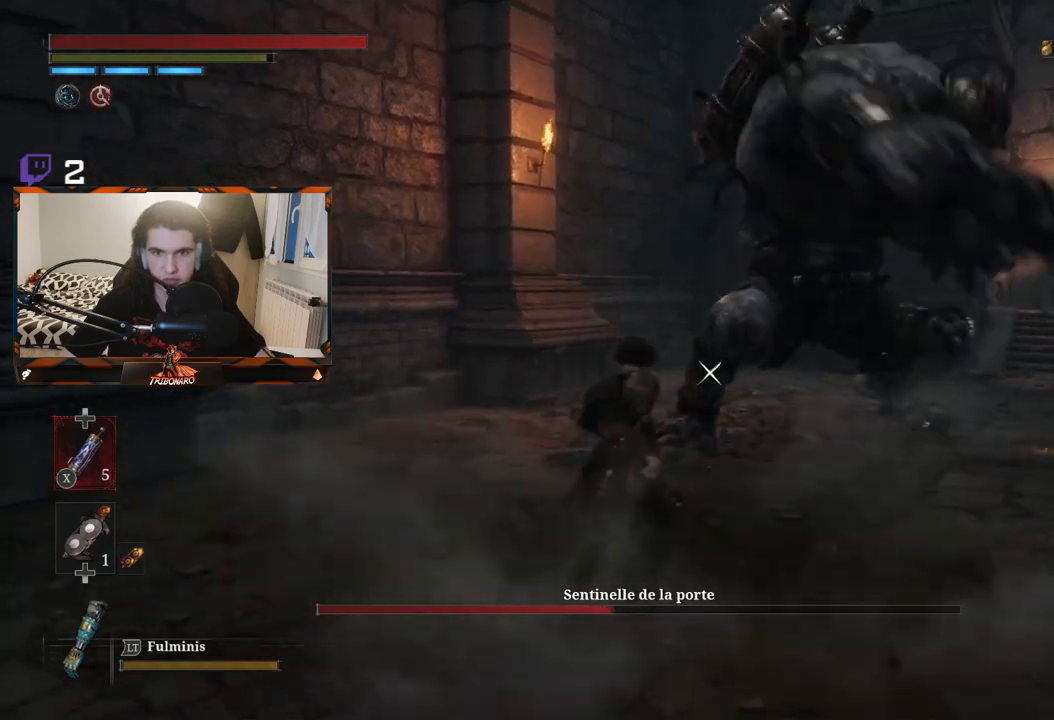
{"buttons": ["B"], "left_stick": "right", "right_stick": "center", "events": [[167, "left_stick", "right"], [467, "B", "down"]]}
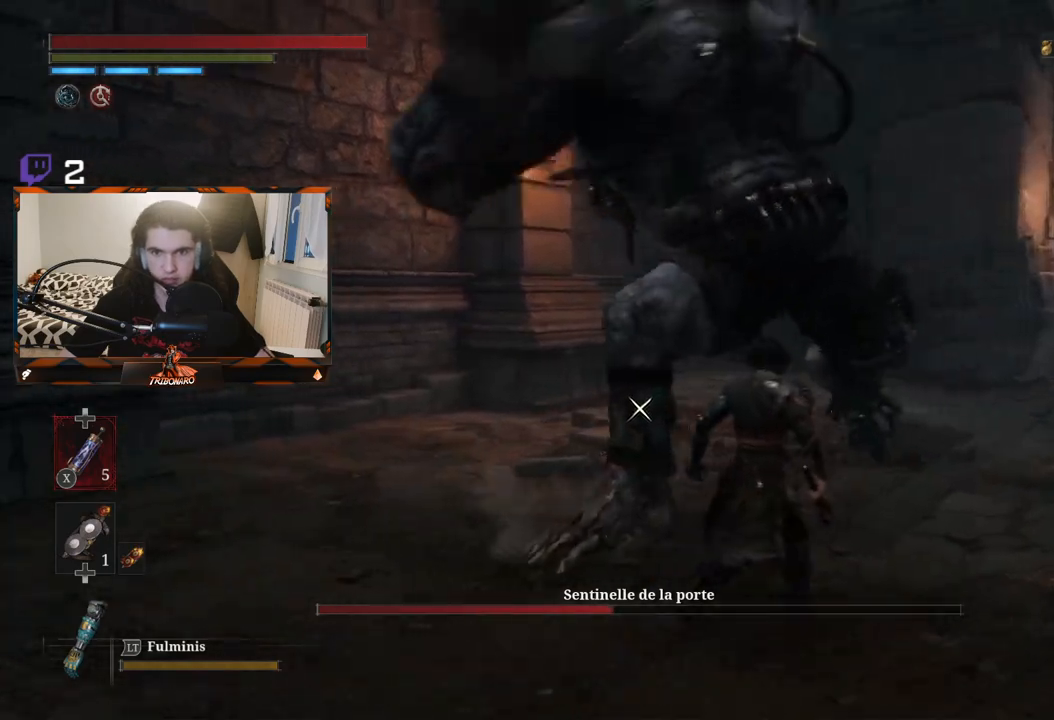
{"buttons": [], "left_stick": "up", "right_stick": "center", "events": [[133, "B", "up"], [383, "left_stick", "up"]]}
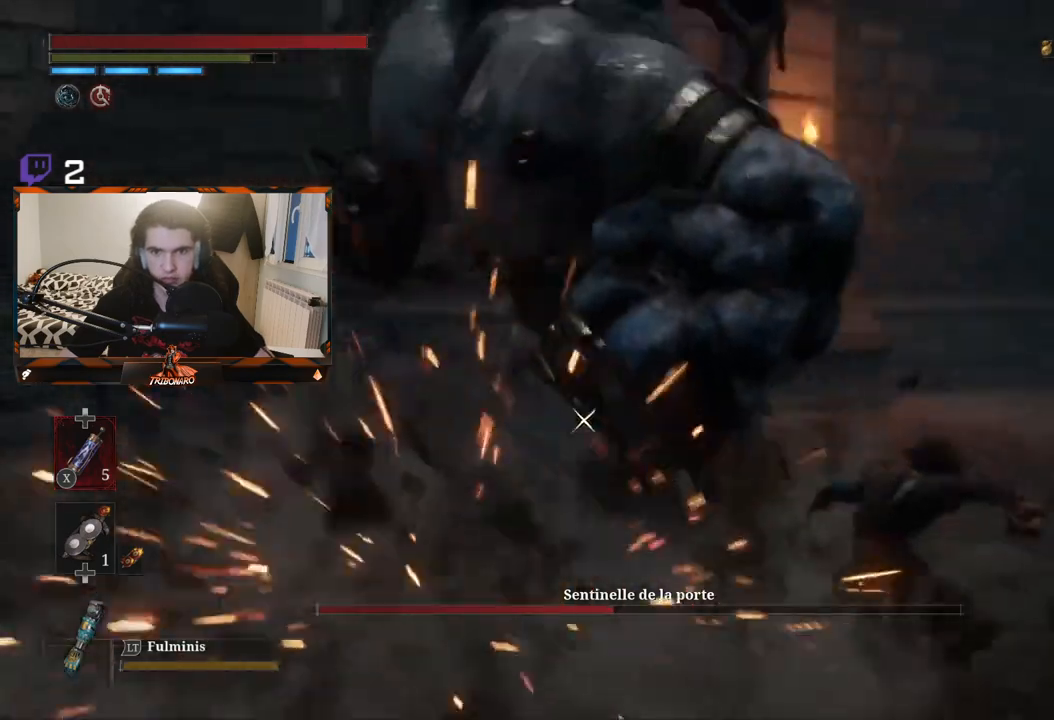
{"buttons": [], "left_stick": "up-left", "right_stick": "center", "events": [[233, "left_stick", "up-left"]]}